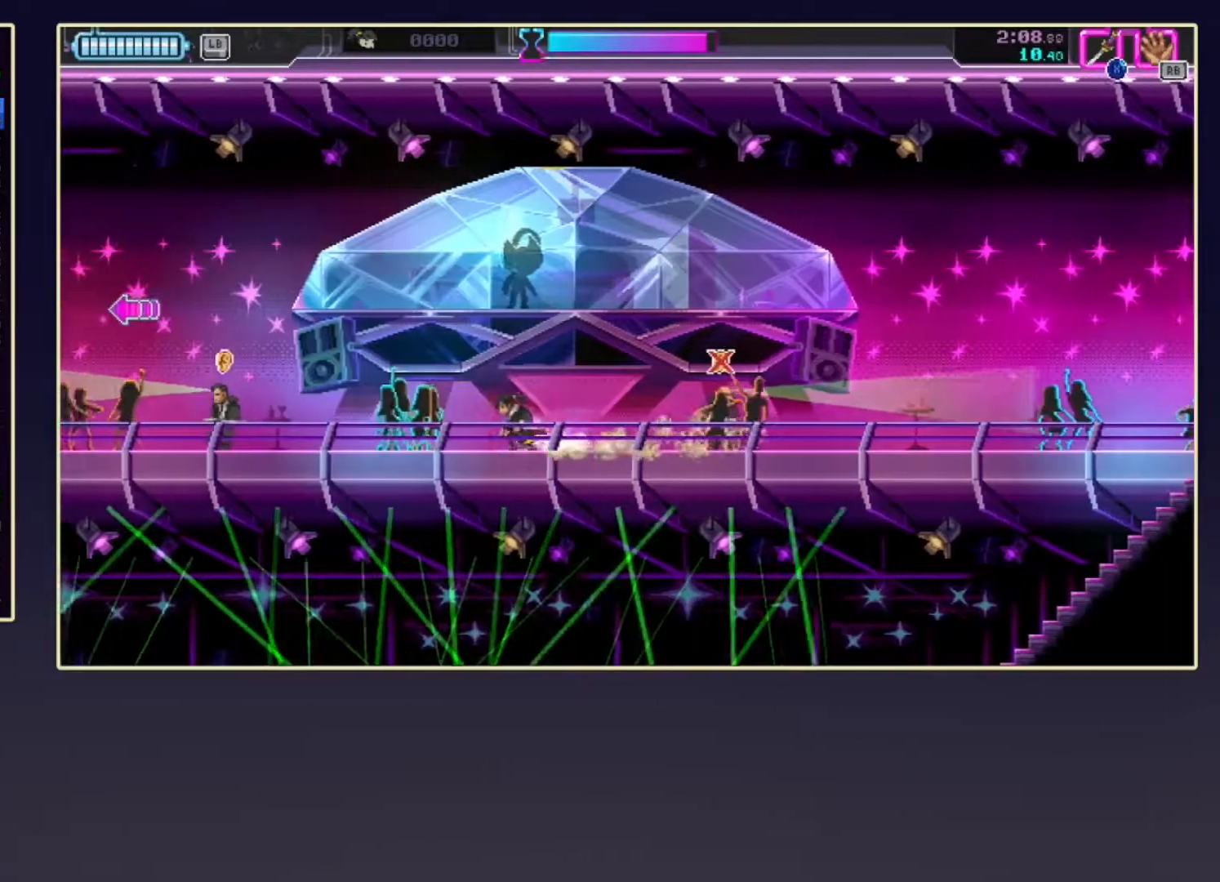
Gameplay with a controller (Xbox layout); each line is a JSON object with the inputs held at the frame after it. "events" lists button and stick changes between this image and that frame as [ms after this image, input, new state], when the widget could be followed in between. Not read: L2 L3 R3 right_stick.
{"buttons": [], "left_stick": "left", "events": []}
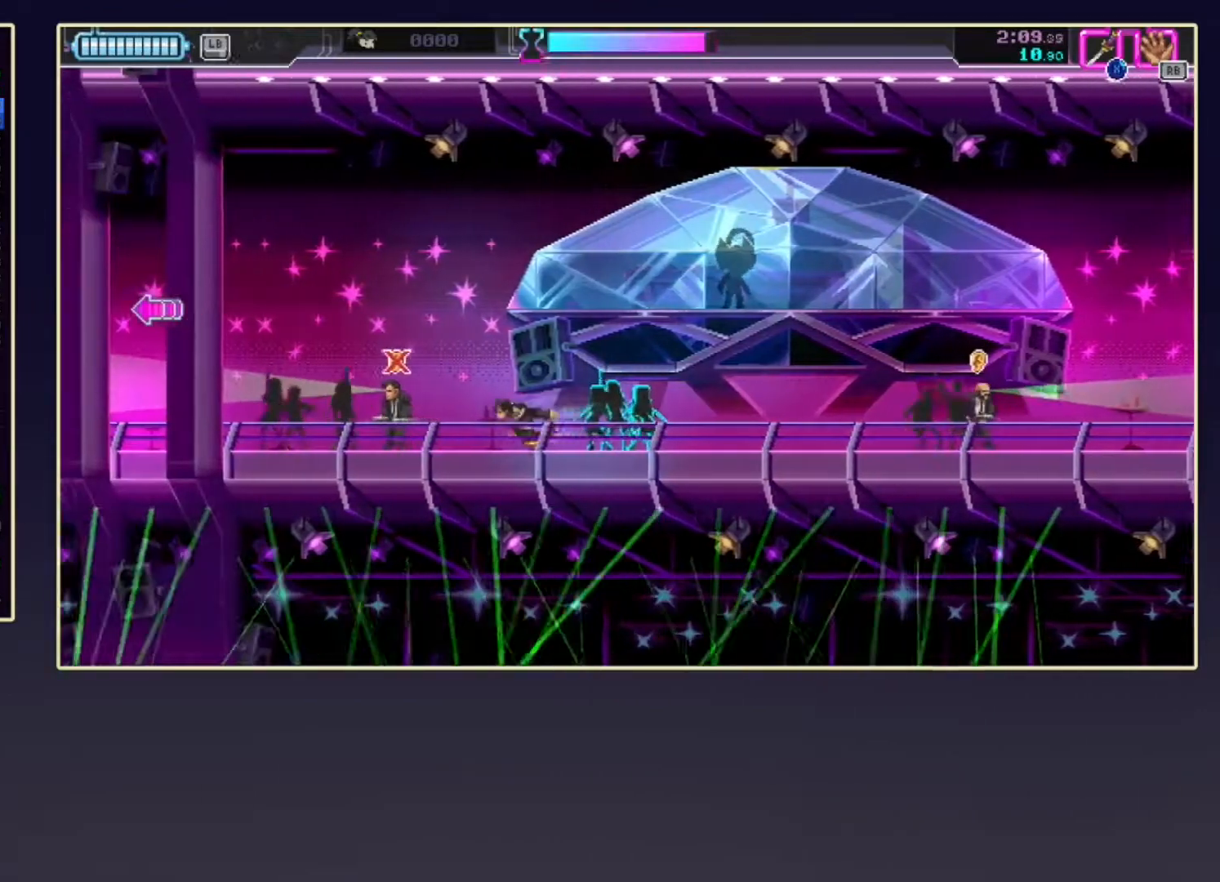
{"buttons": [], "left_stick": "center", "events": [[317, "left_stick", "center"]]}
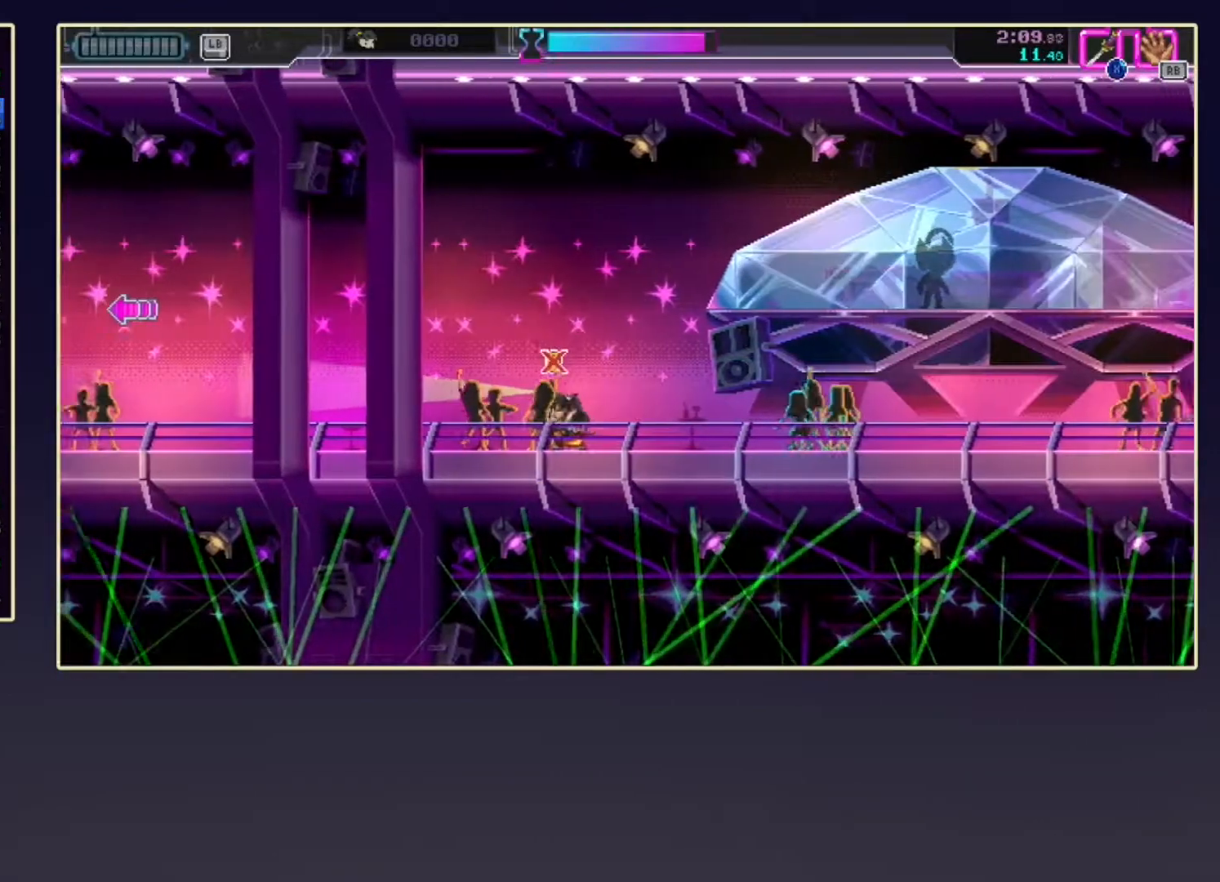
{"buttons": [], "left_stick": "center", "events": [[50, "left_stick", "left"], [233, "left_stick", "center"], [283, "left_stick", "left"], [433, "left_stick", "center"]]}
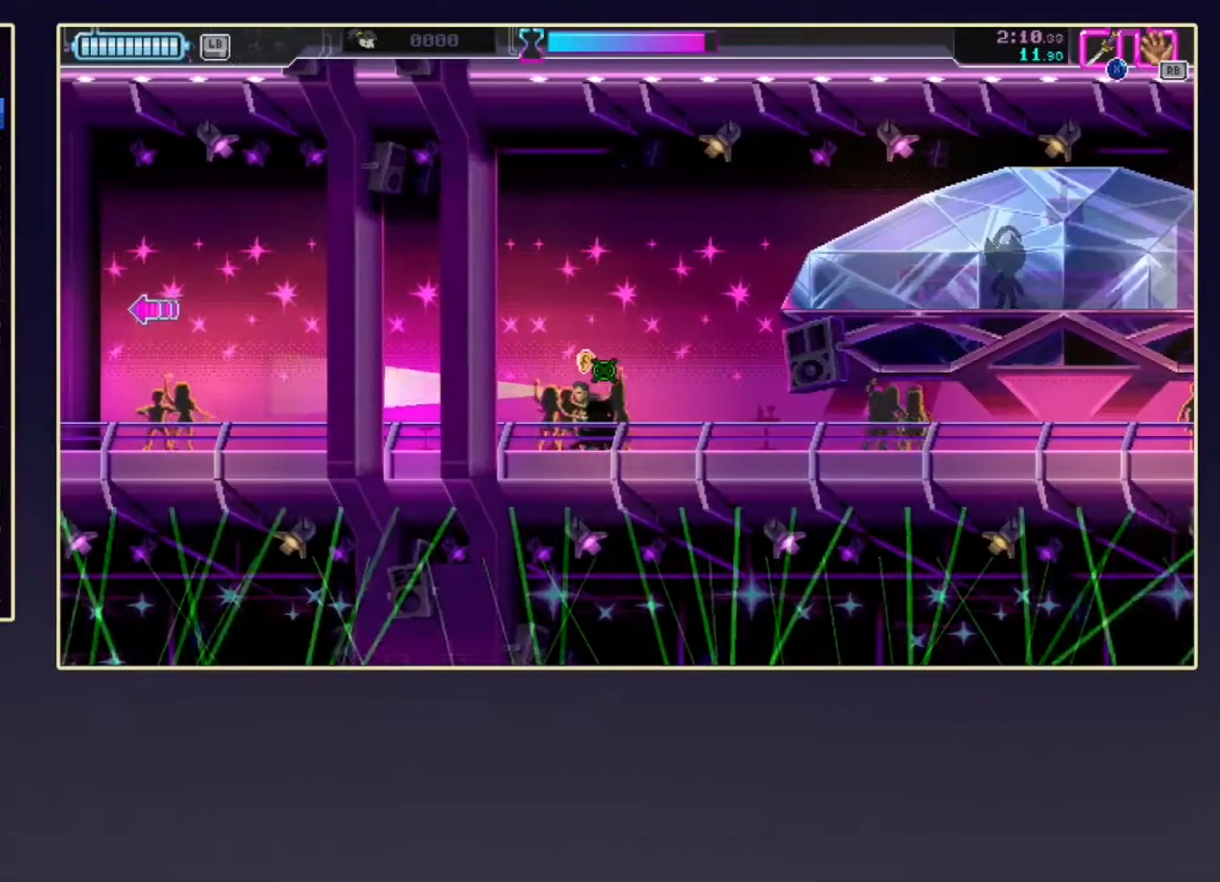
{"buttons": [], "left_stick": "left", "events": [[17, "left_stick", "left"], [183, "left_stick", "center"], [267, "left_stick", "left"], [367, "left_stick", "center"], [483, "left_stick", "left"]]}
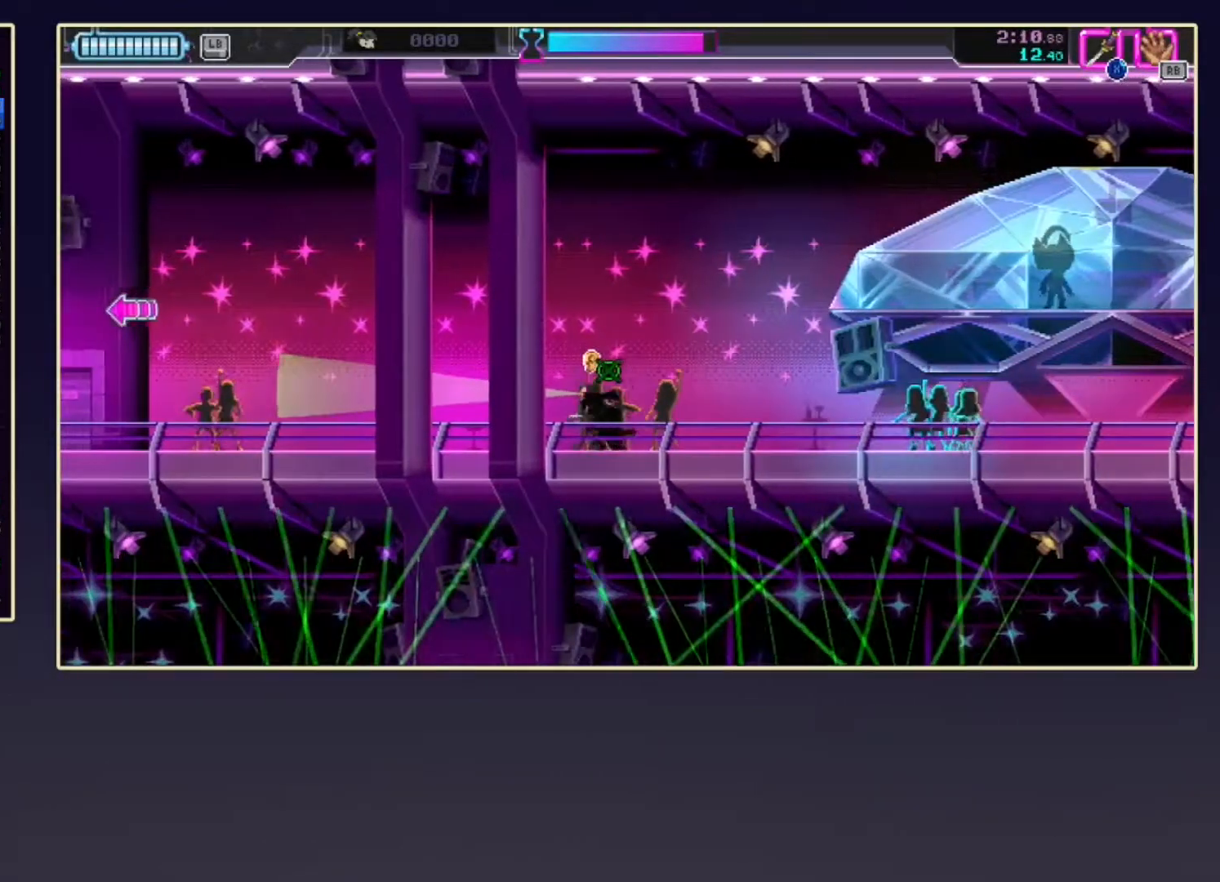
{"buttons": [], "left_stick": "left", "events": [[117, "left_stick", "center"], [233, "left_stick", "left"], [367, "left_stick", "center"], [483, "left_stick", "left"]]}
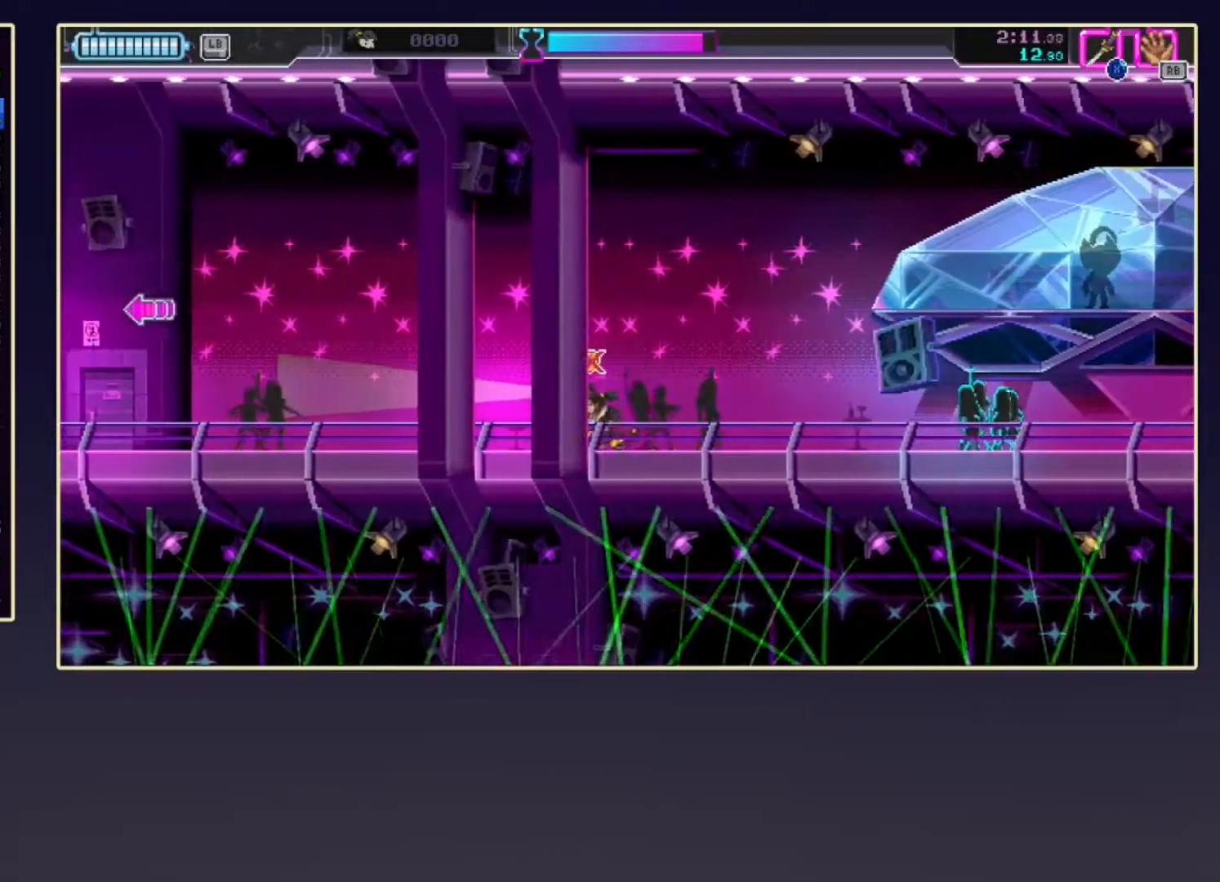
{"buttons": [], "left_stick": "left", "events": [[67, "left_stick", "center"], [167, "left_stick", "left"], [300, "left_stick", "center"], [433, "left_stick", "left"]]}
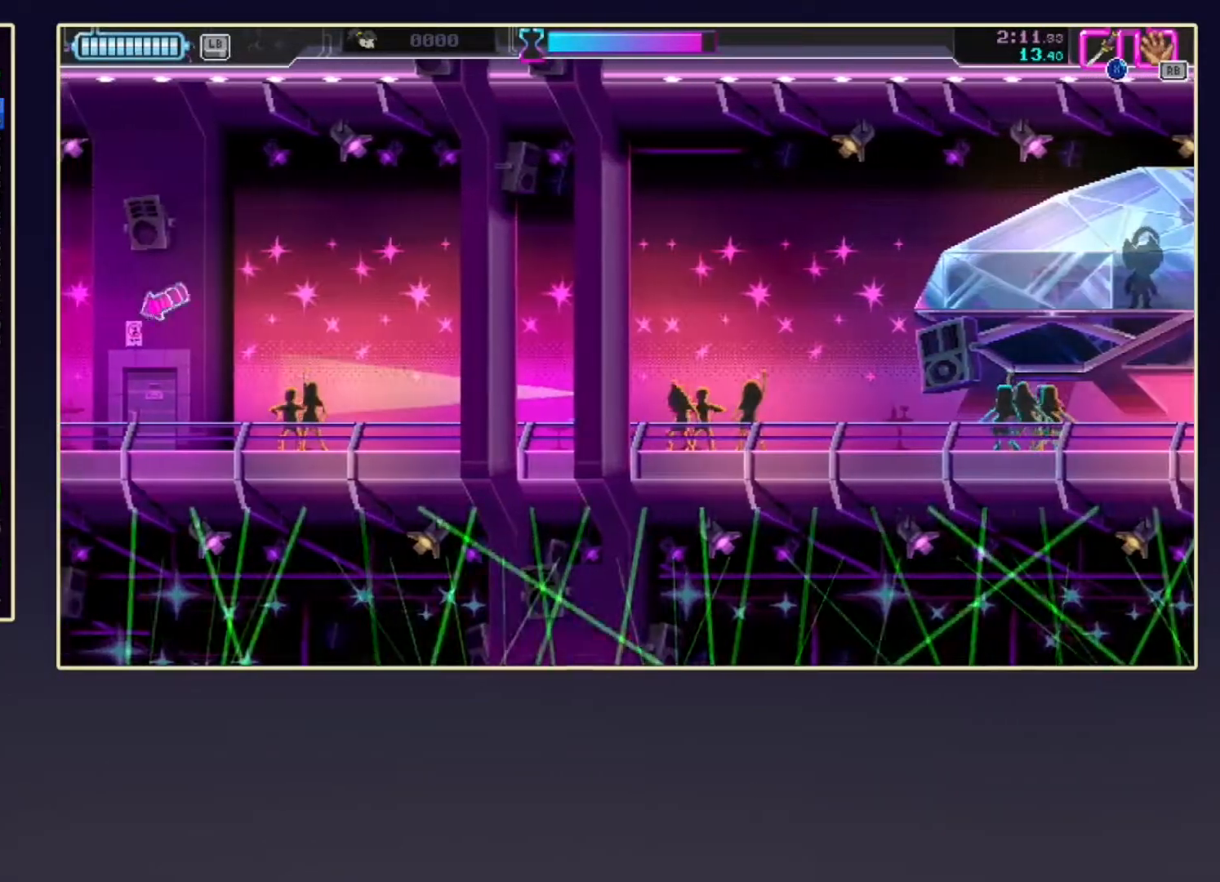
{"buttons": ["A"], "left_stick": "left", "events": [[67, "left_stick", "center"], [150, "left_stick", "left"], [283, "A", "down"]]}
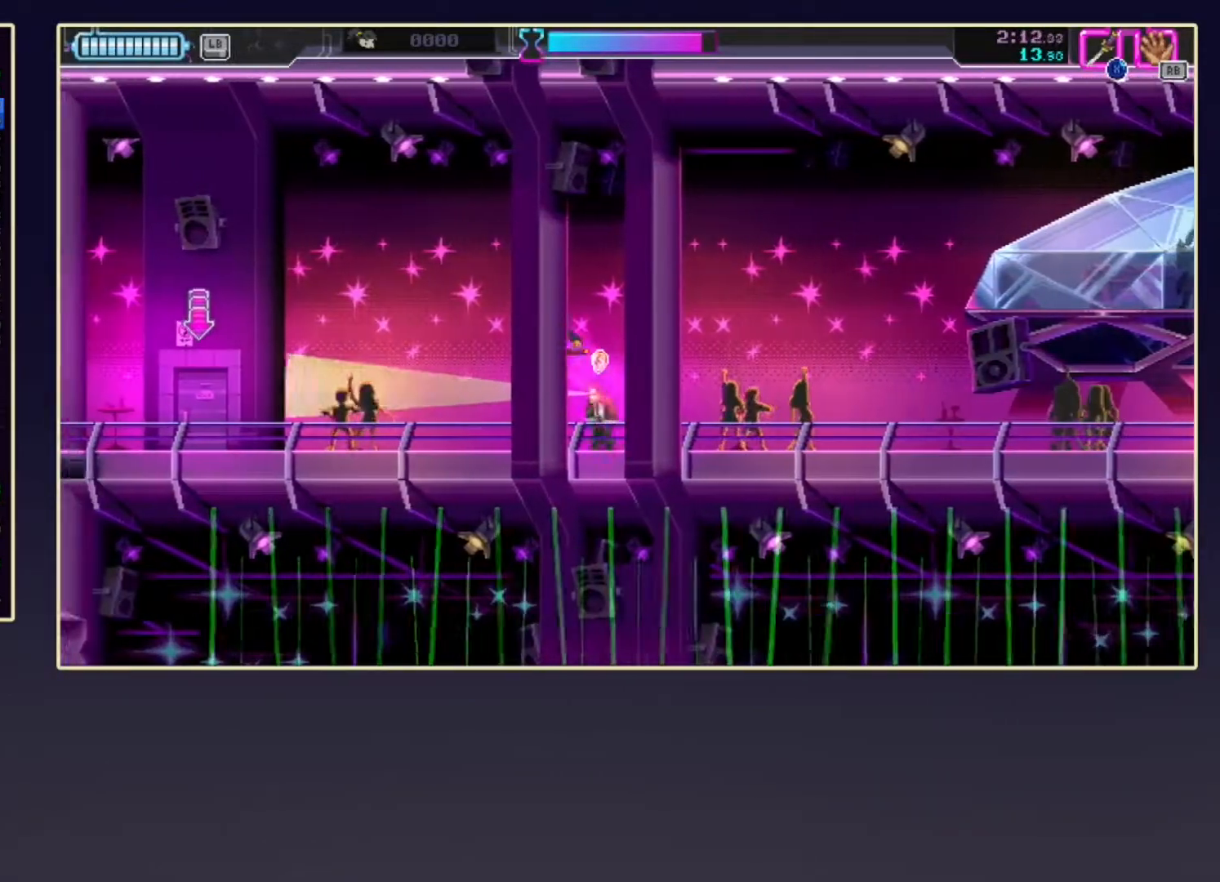
{"buttons": [], "left_stick": "left", "events": [[483, "A", "up"]]}
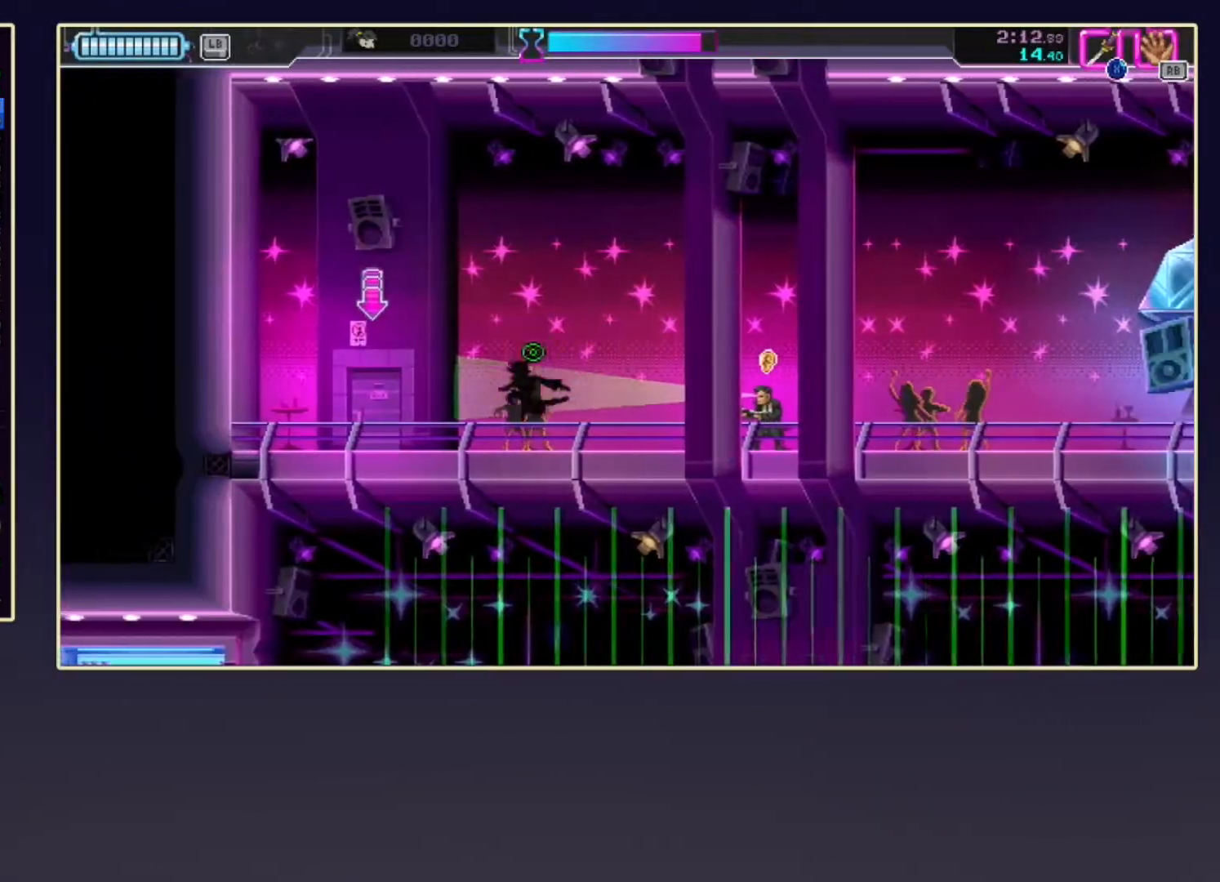
{"buttons": ["R2"], "left_stick": "right", "events": [[50, "R2", "down"], [200, "B", "down"], [217, "R2", "up"], [217, "left_stick", "right"], [233, "B", "up"], [333, "B", "down"], [433, "B", "up"], [483, "R2", "down"]]}
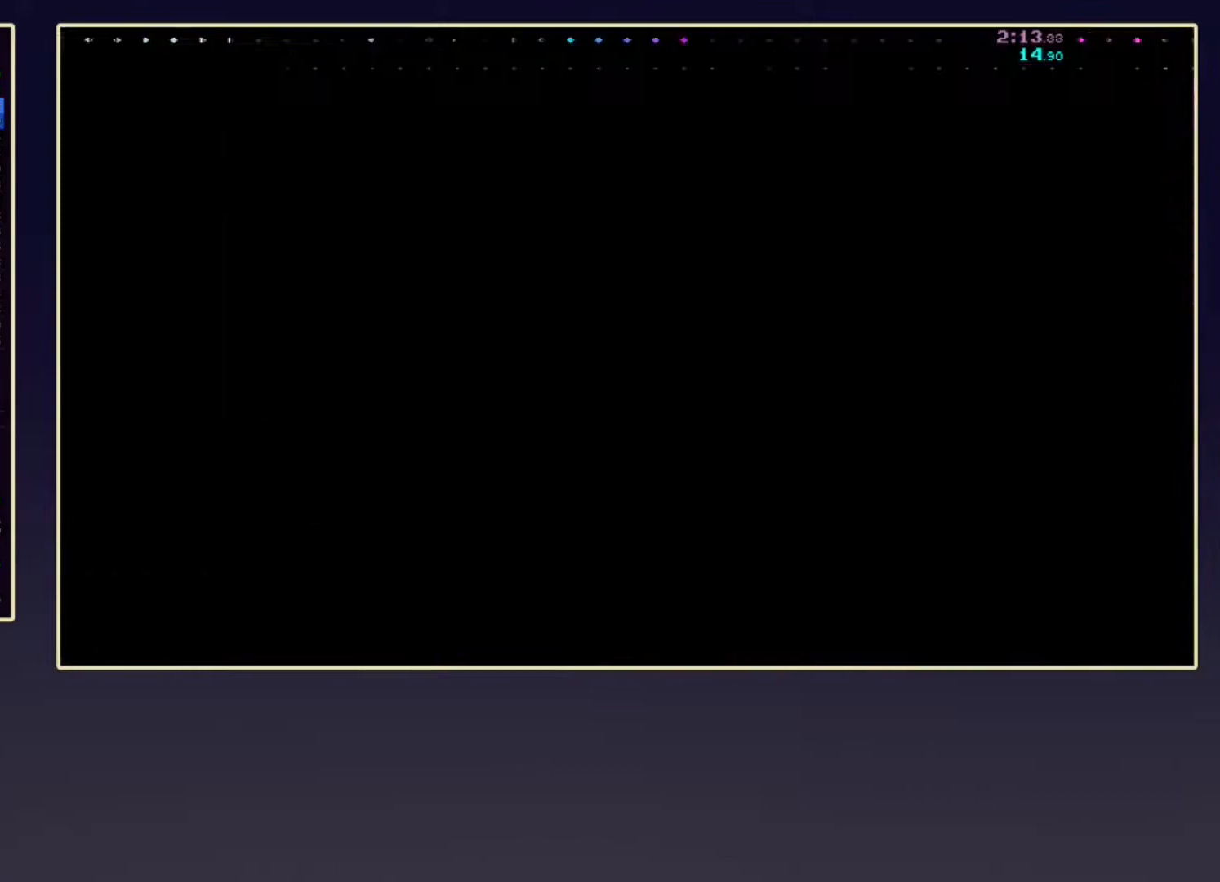
{"buttons": ["R2"], "left_stick": "right", "events": []}
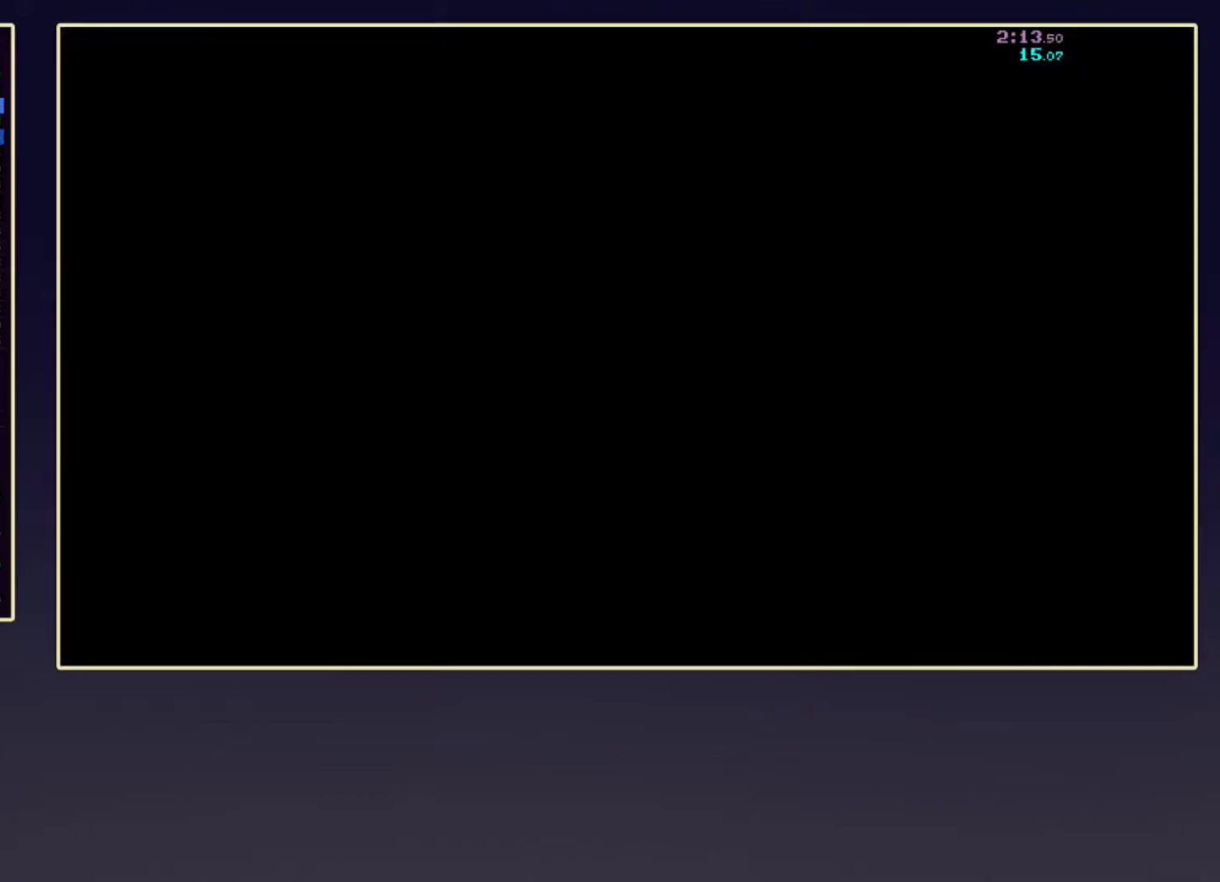
{"buttons": ["R2"], "left_stick": "right", "events": []}
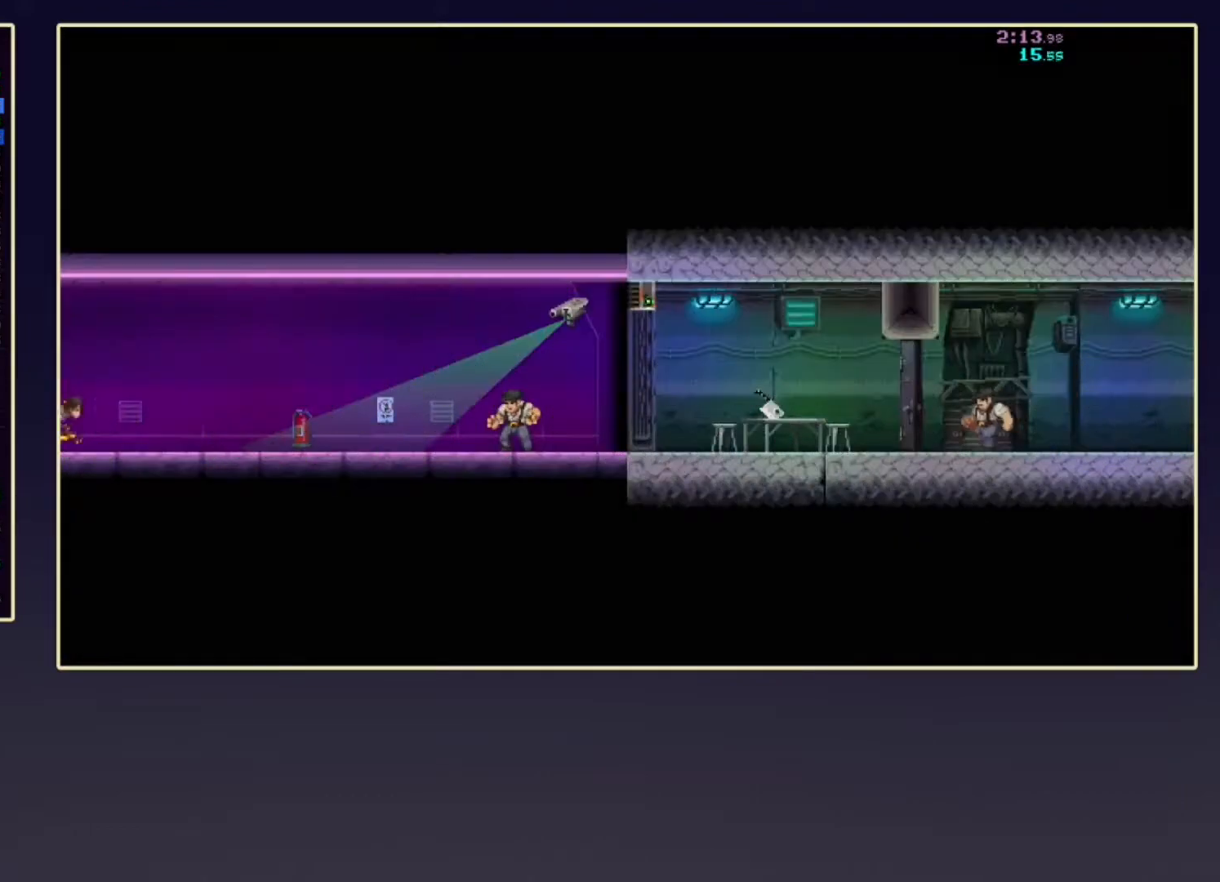
{"buttons": ["R2"], "left_stick": "right", "events": []}
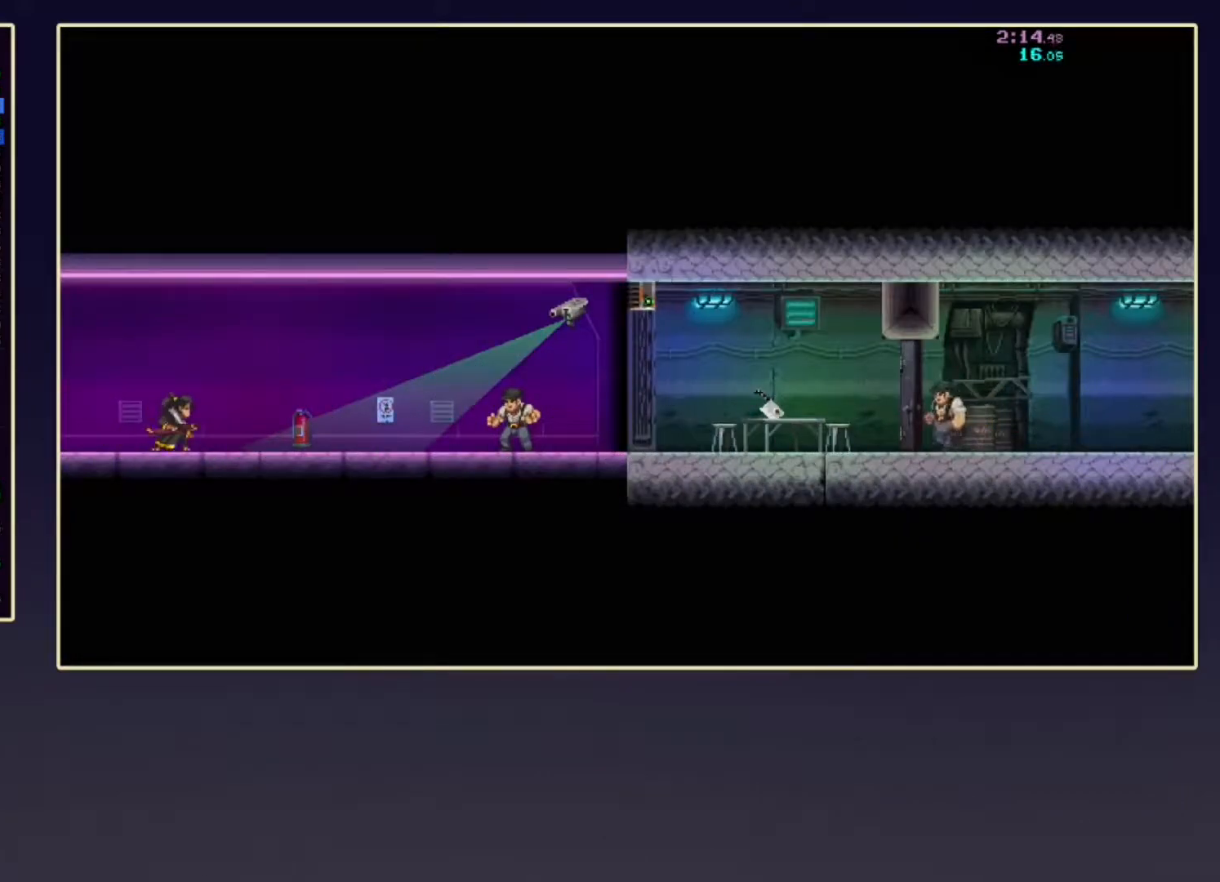
{"buttons": ["R2"], "left_stick": "right", "events": []}
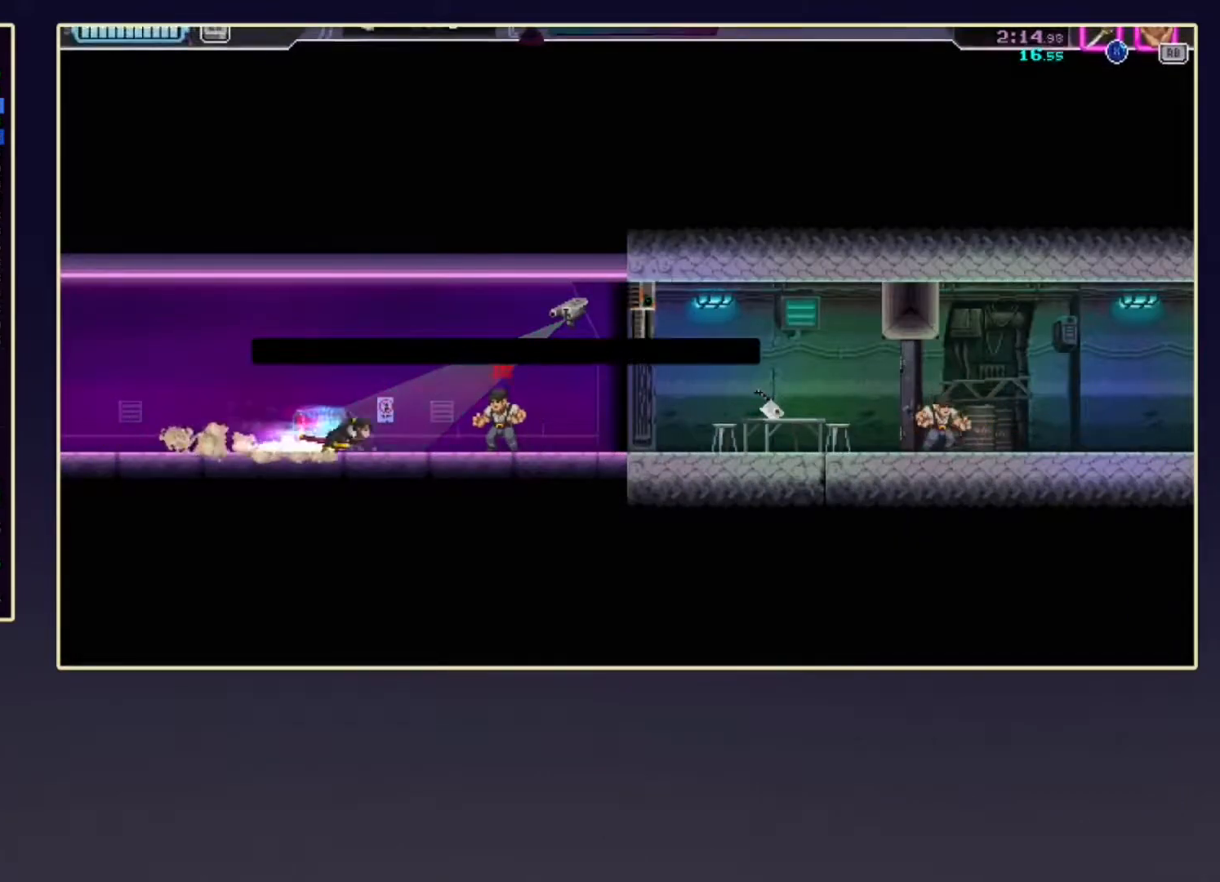
{"buttons": [], "left_stick": "right", "events": [[50, "X", "down"], [83, "R2", "up"], [217, "X", "up"]]}
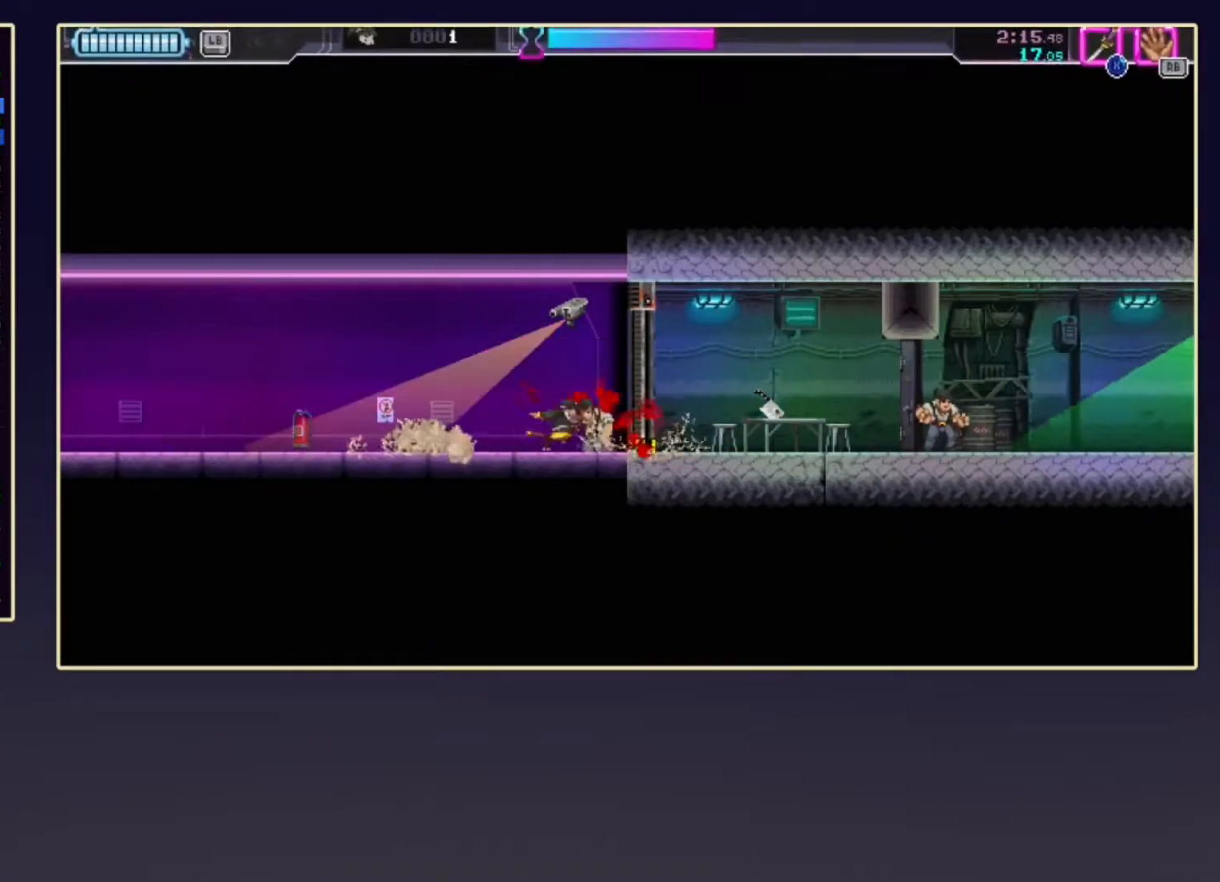
{"buttons": ["R2"], "left_stick": "right", "events": [[267, "R2", "down"]]}
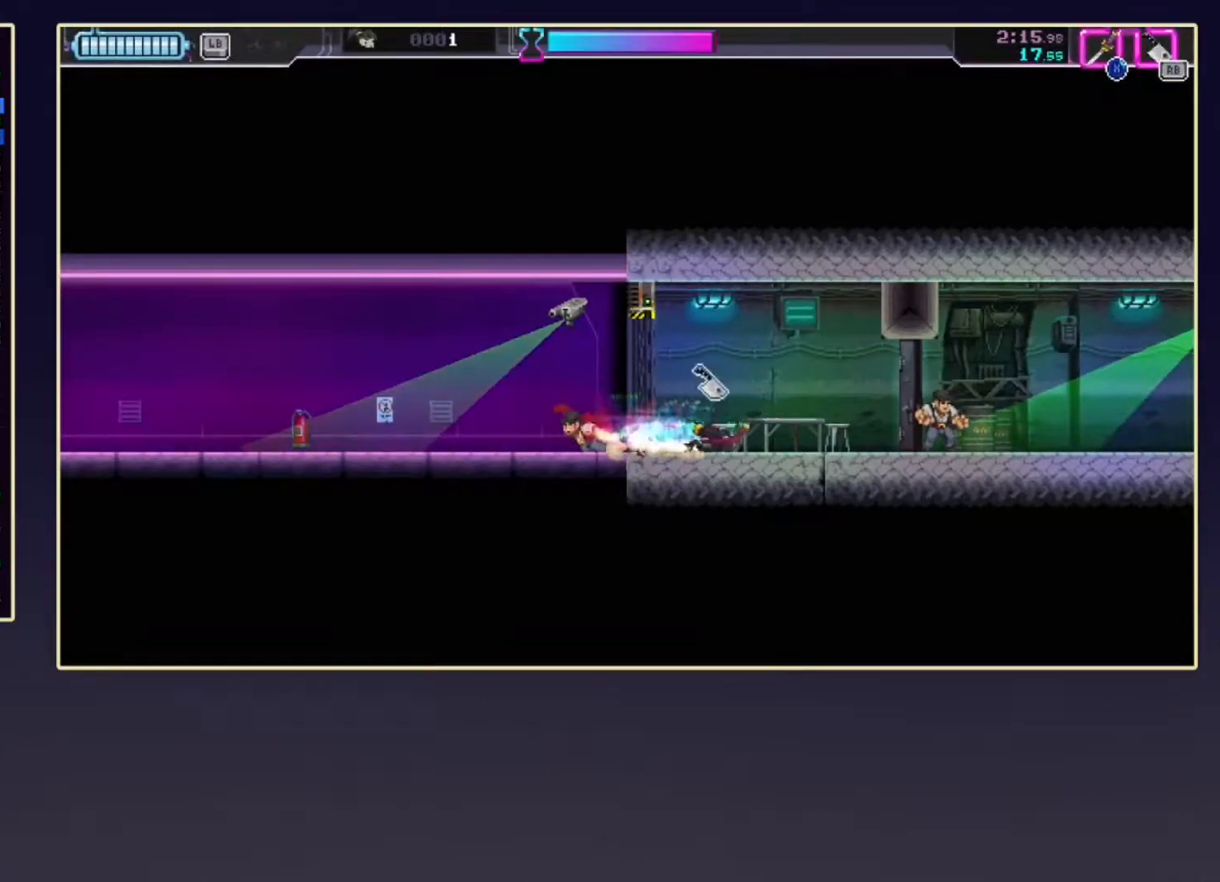
{"buttons": ["R2"], "left_stick": "right", "events": [[133, "R2", "up"], [133, "X", "down"], [267, "X", "up"], [350, "R2", "down"]]}
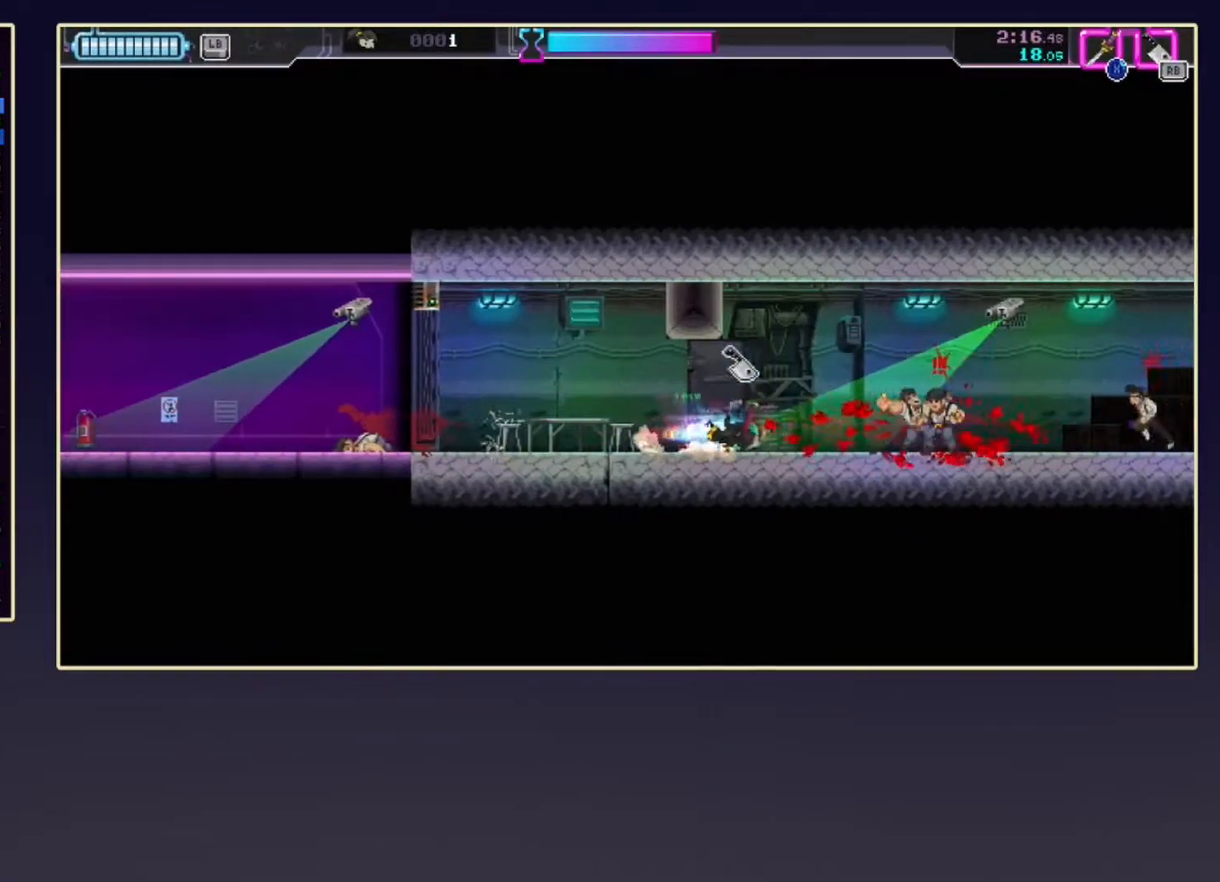
{"buttons": ["X", "R2"], "left_stick": "right", "events": [[100, "X", "down"], [133, "R2", "up"], [233, "X", "up"], [300, "R2", "down"], [433, "X", "down"]]}
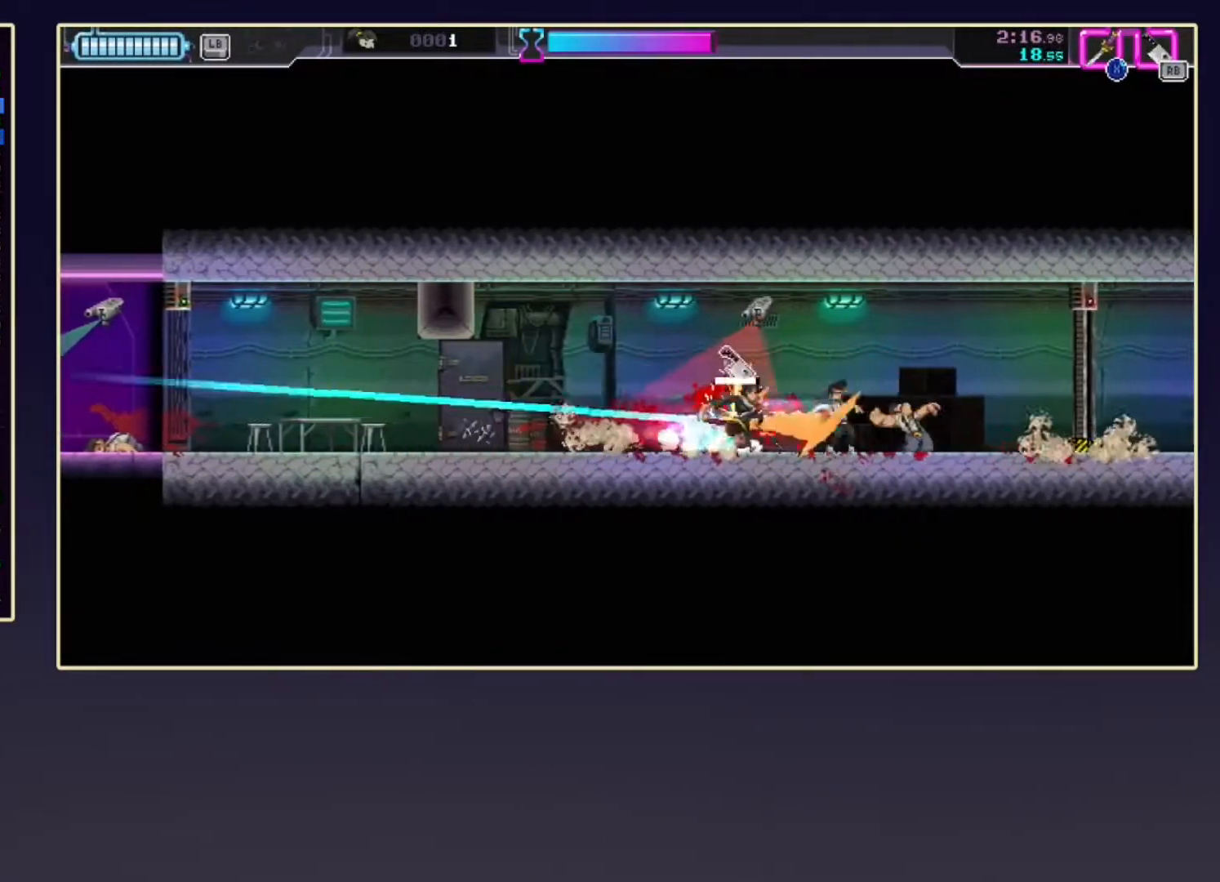
{"buttons": ["R1"], "left_stick": "left", "events": [[117, "X", "up"], [150, "R2", "up"], [317, "left_stick", "left"], [383, "R1", "down"]]}
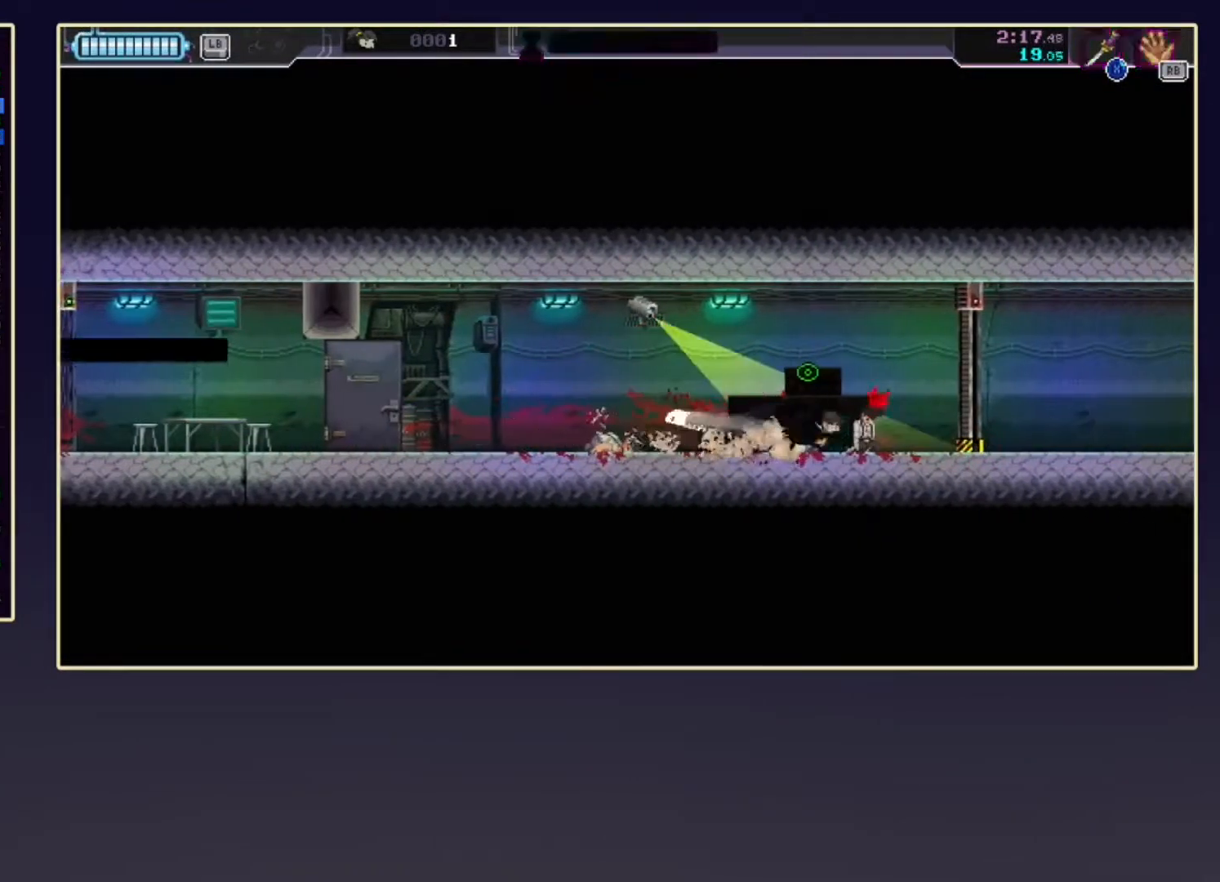
{"buttons": [], "left_stick": "right", "events": [[17, "R1", "up"], [100, "left_stick", "right"], [300, "R2", "down"], [483, "R2", "up"]]}
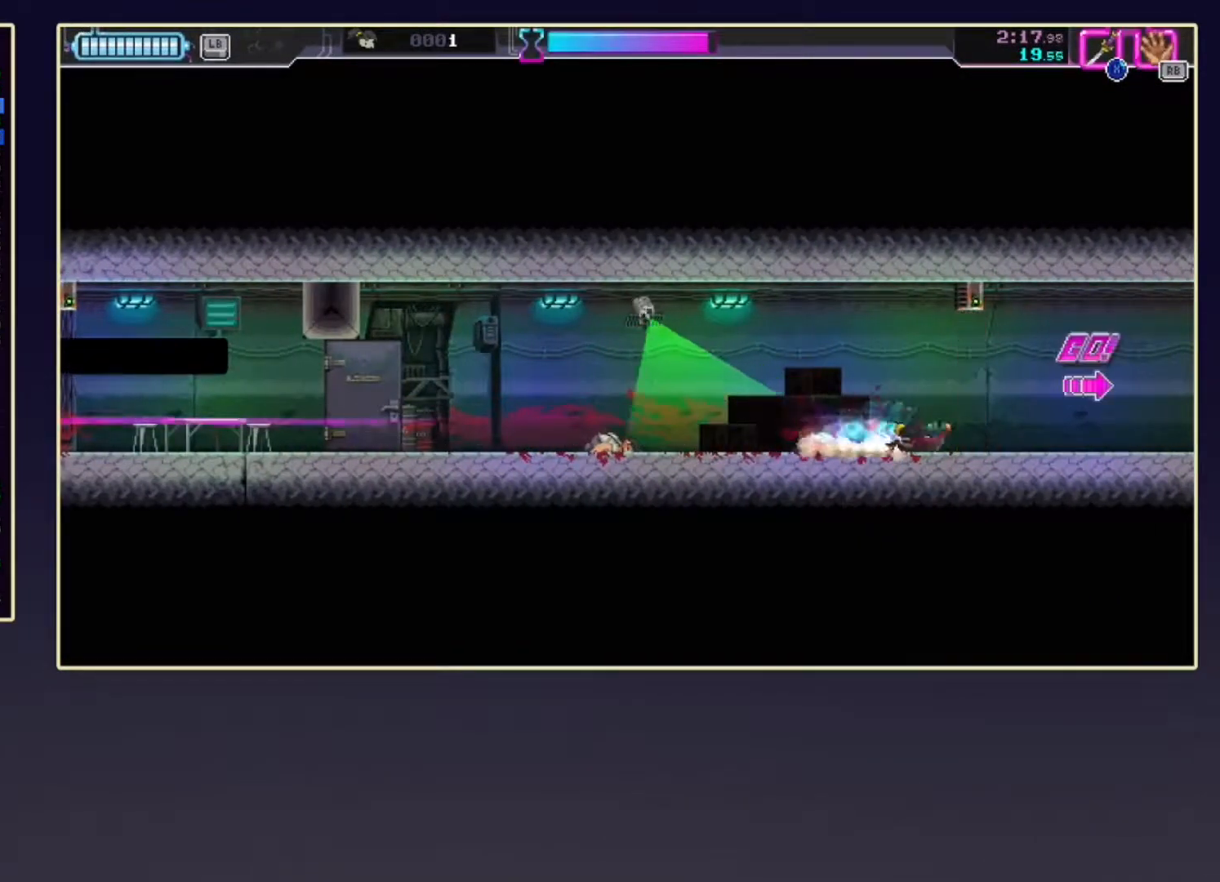
{"buttons": ["X", "R2"], "left_stick": "right", "events": [[267, "R2", "down"], [450, "X", "down"]]}
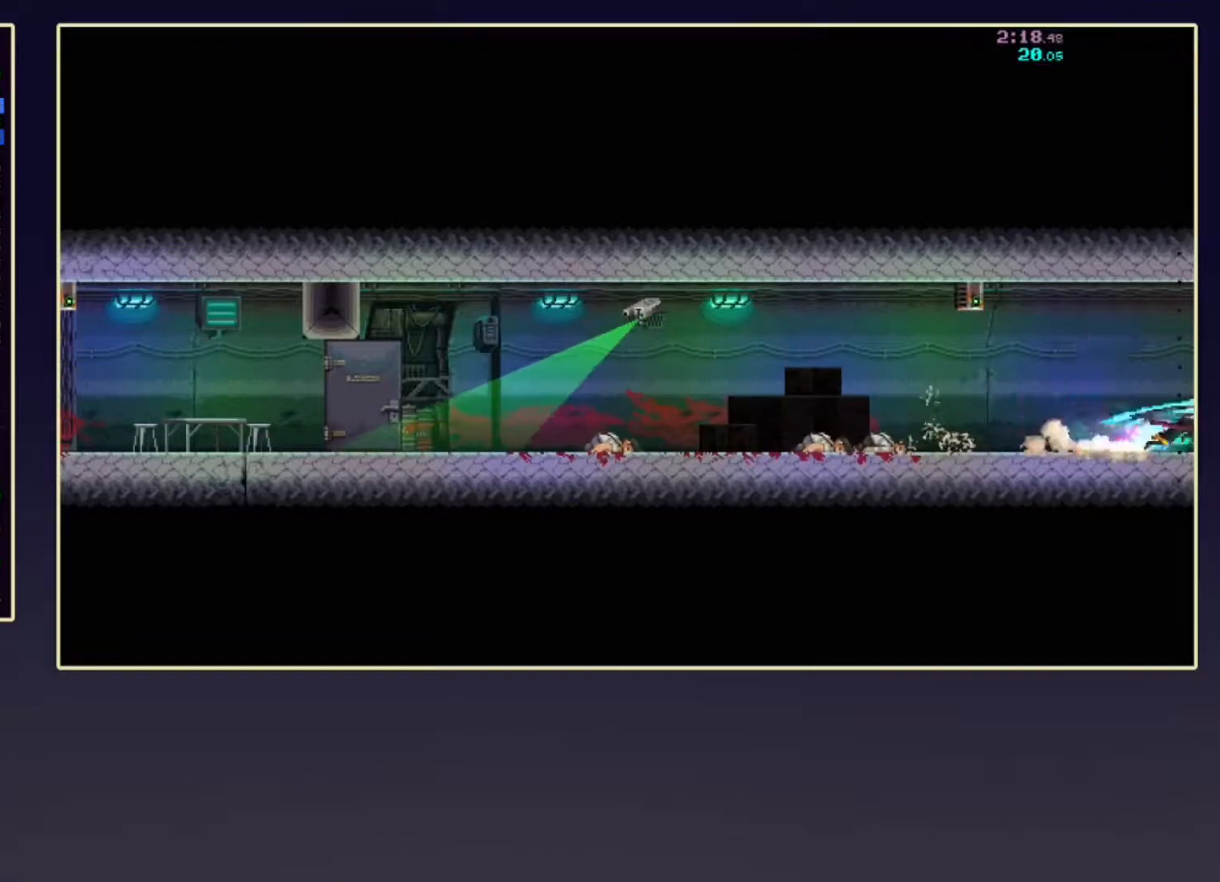
{"buttons": [], "left_stick": "right", "events": [[100, "R2", "up"], [117, "X", "up"]]}
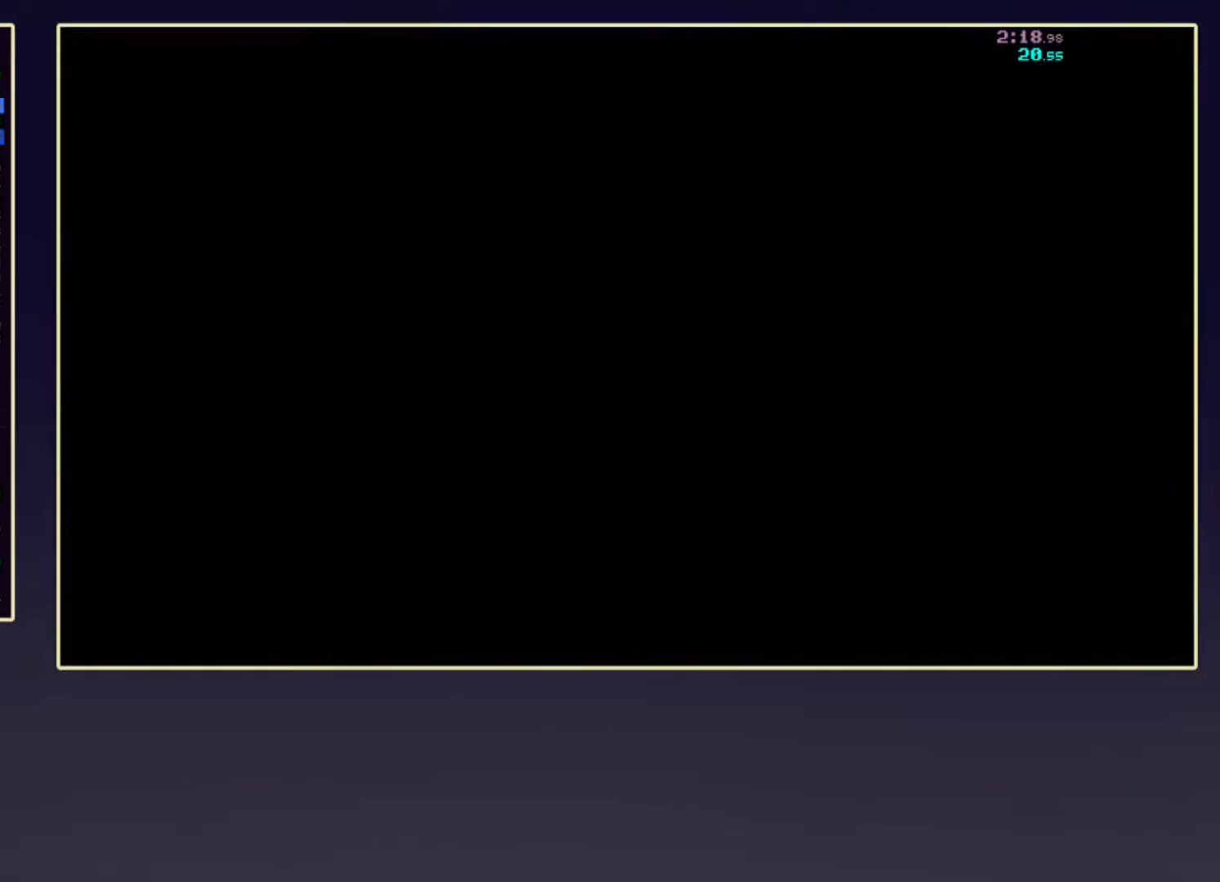
{"buttons": [], "left_stick": "right", "events": []}
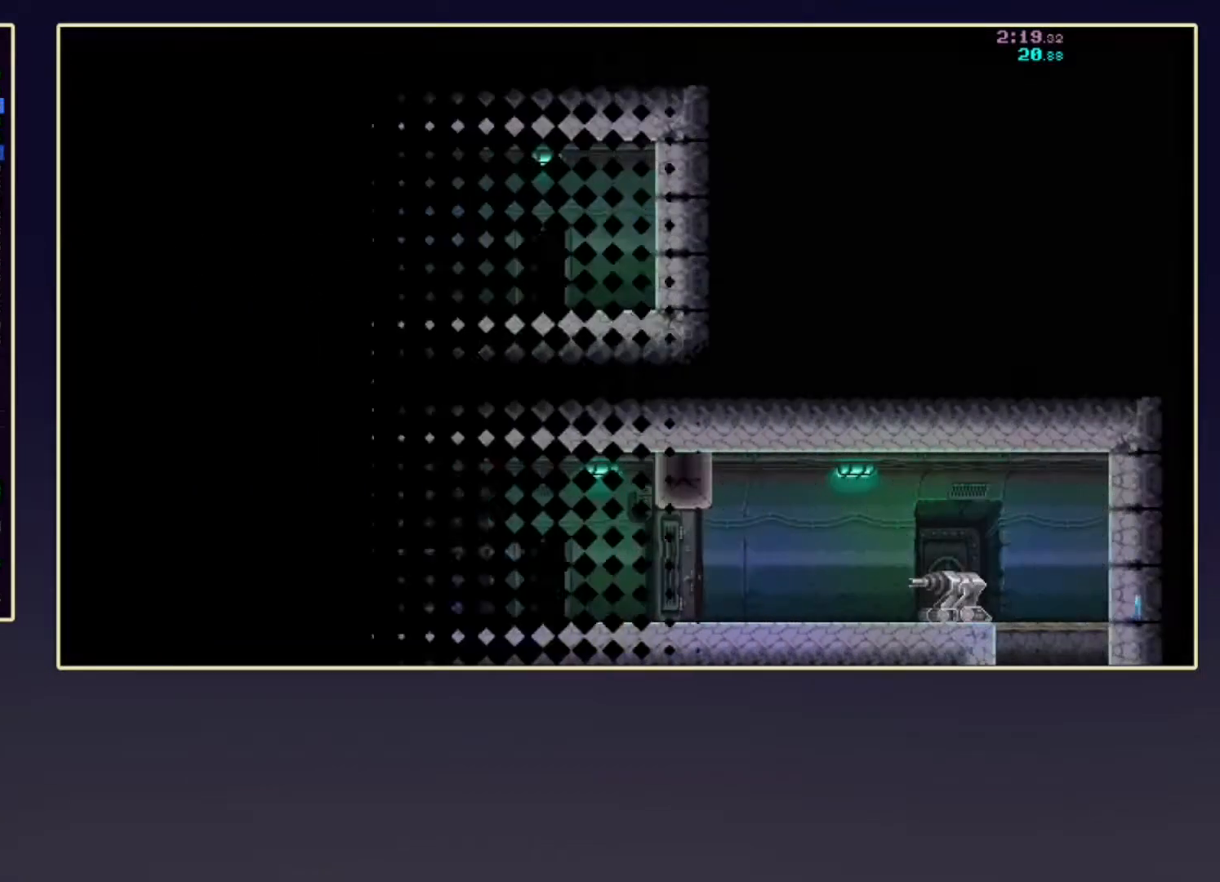
{"buttons": [], "left_stick": "right", "events": []}
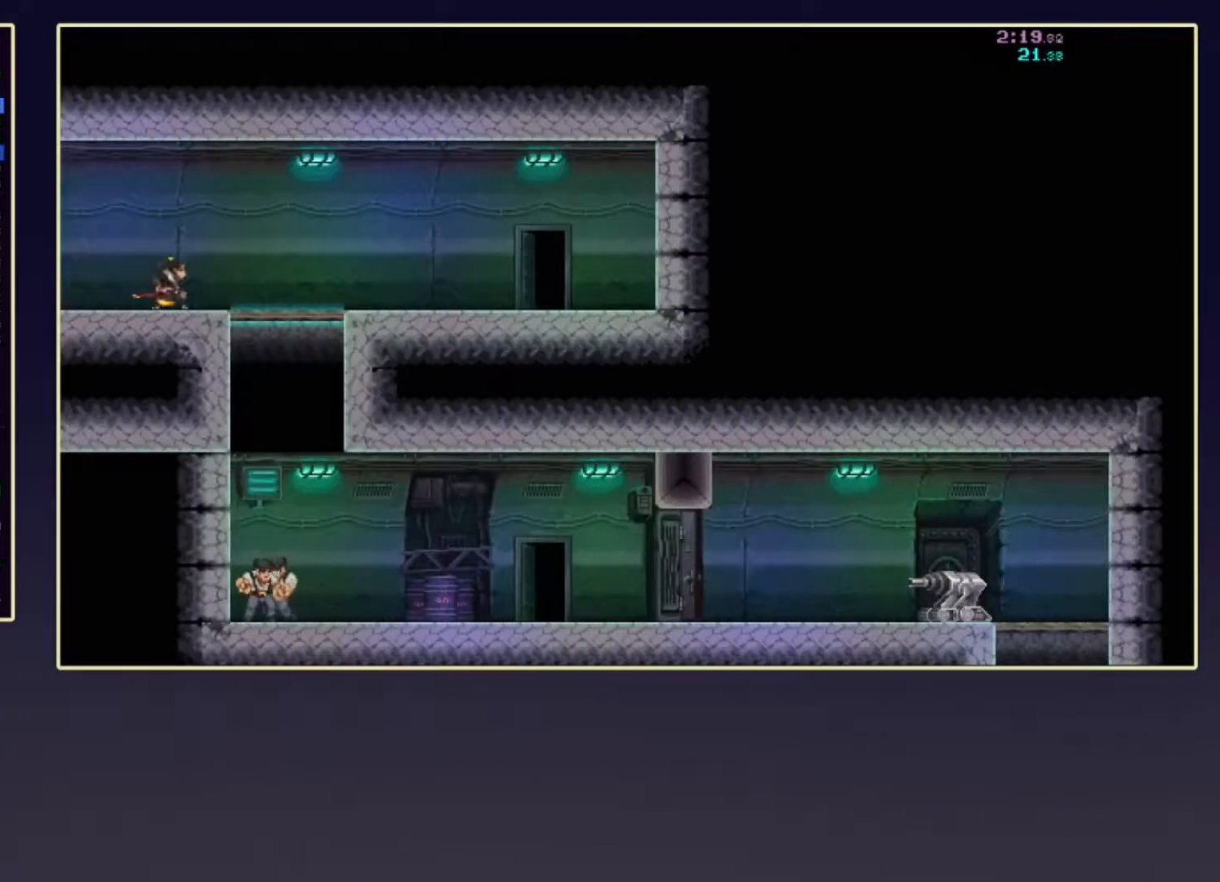
{"buttons": [], "left_stick": "right", "events": []}
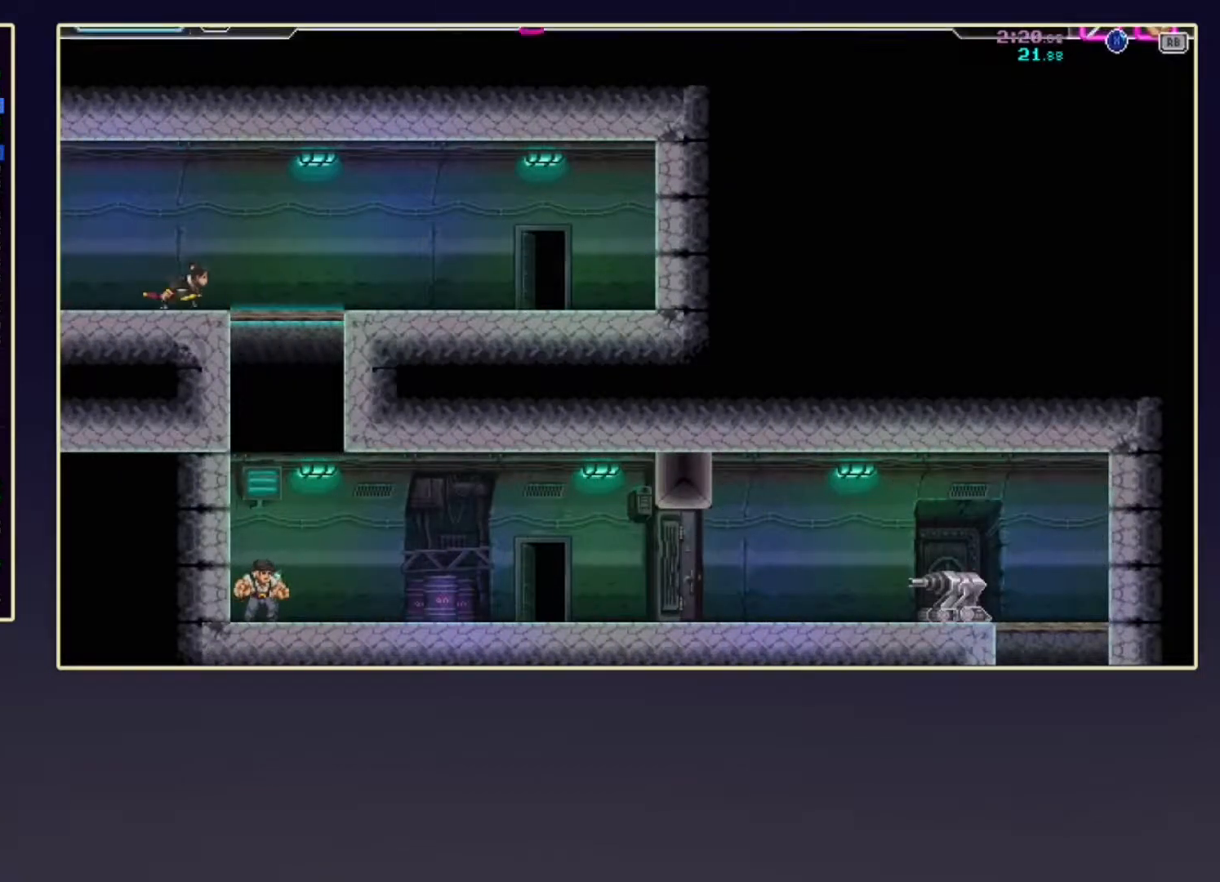
{"buttons": ["DPAD_DOWN"], "left_stick": "center", "events": [[167, "left_stick", "center"], [217, "DPAD_DOWN", "down"], [267, "X", "down"], [400, "X", "up"]]}
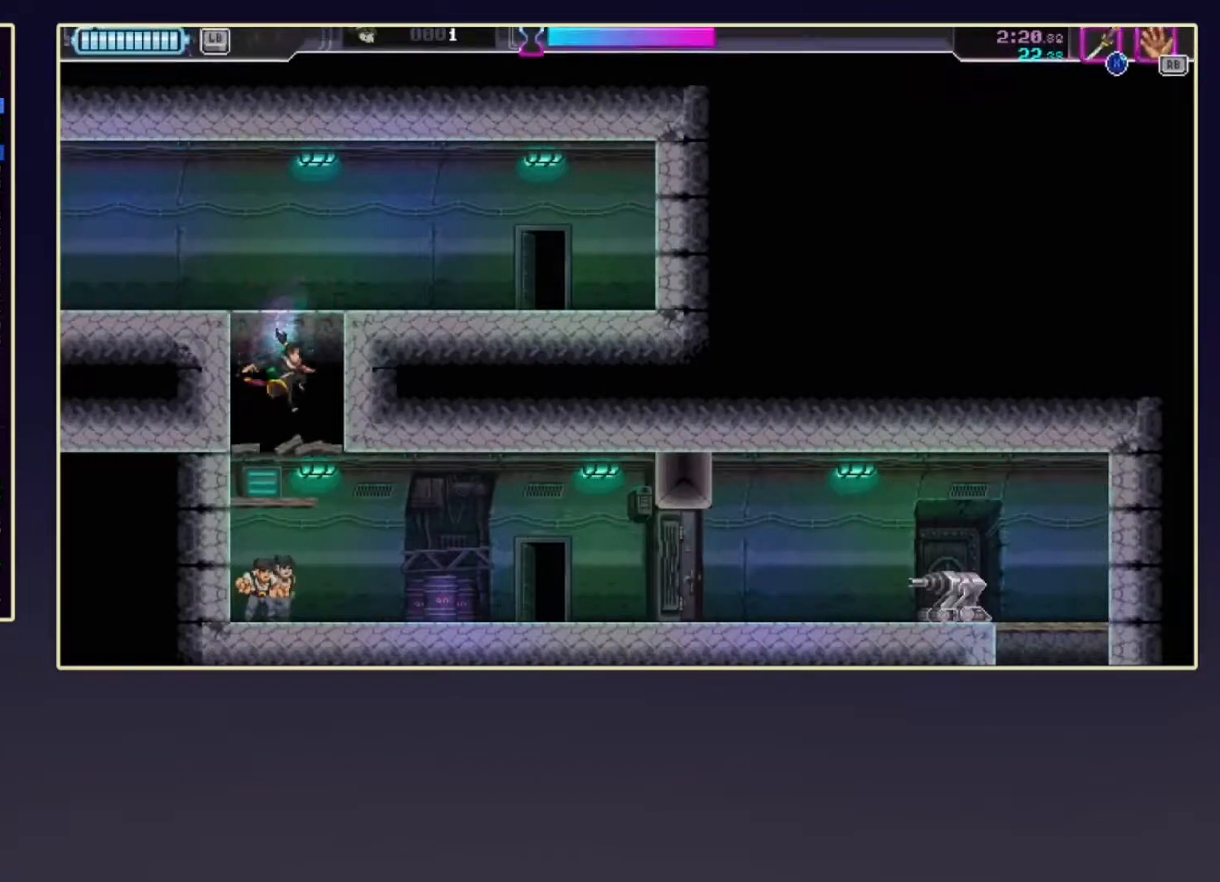
{"buttons": ["R2"], "left_stick": "right", "events": [[133, "X", "down"], [200, "left_stick", "right"], [233, "DPAD_DOWN", "up"], [317, "R2", "down"], [317, "X", "up"]]}
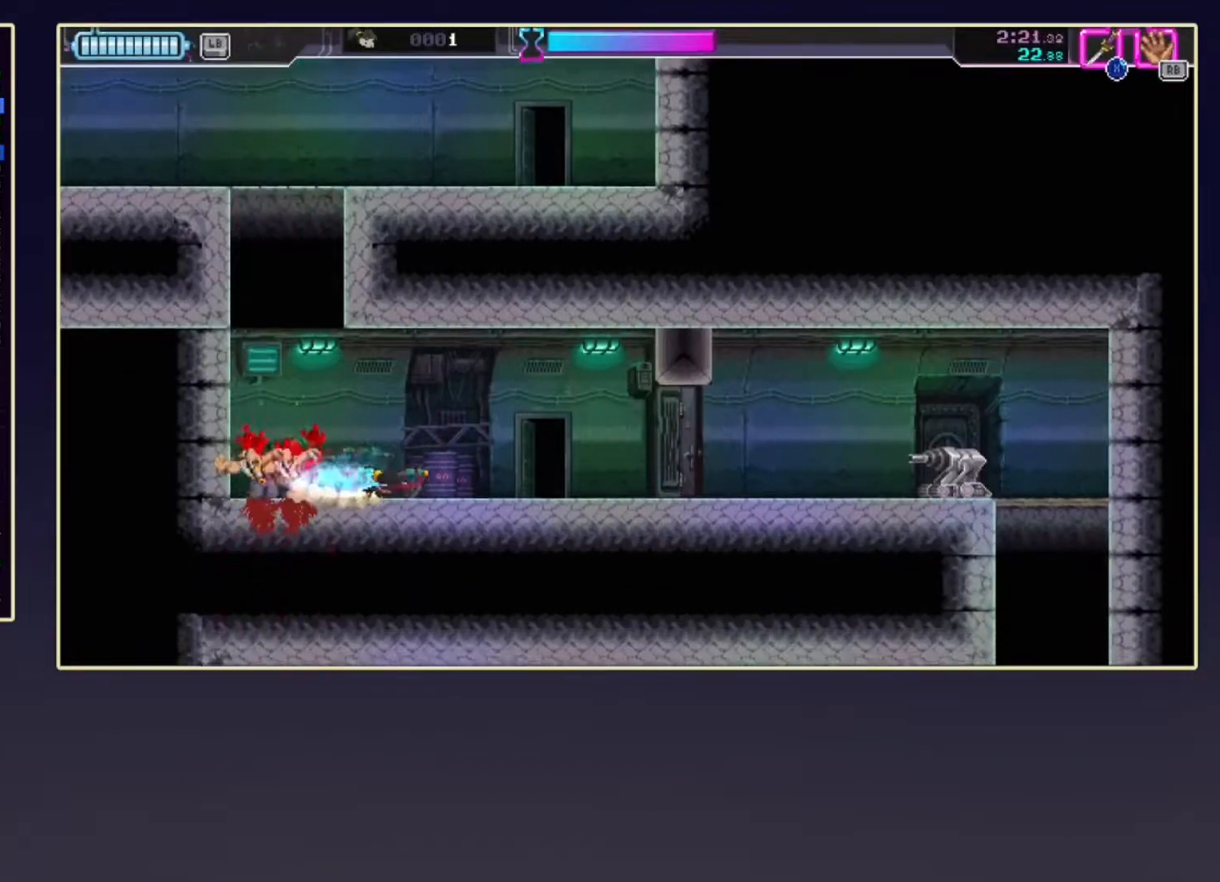
{"buttons": [], "left_stick": "right", "events": [[17, "R2", "up"], [233, "R2", "down"], [367, "X", "down"], [467, "R2", "up"], [500, "X", "up"]]}
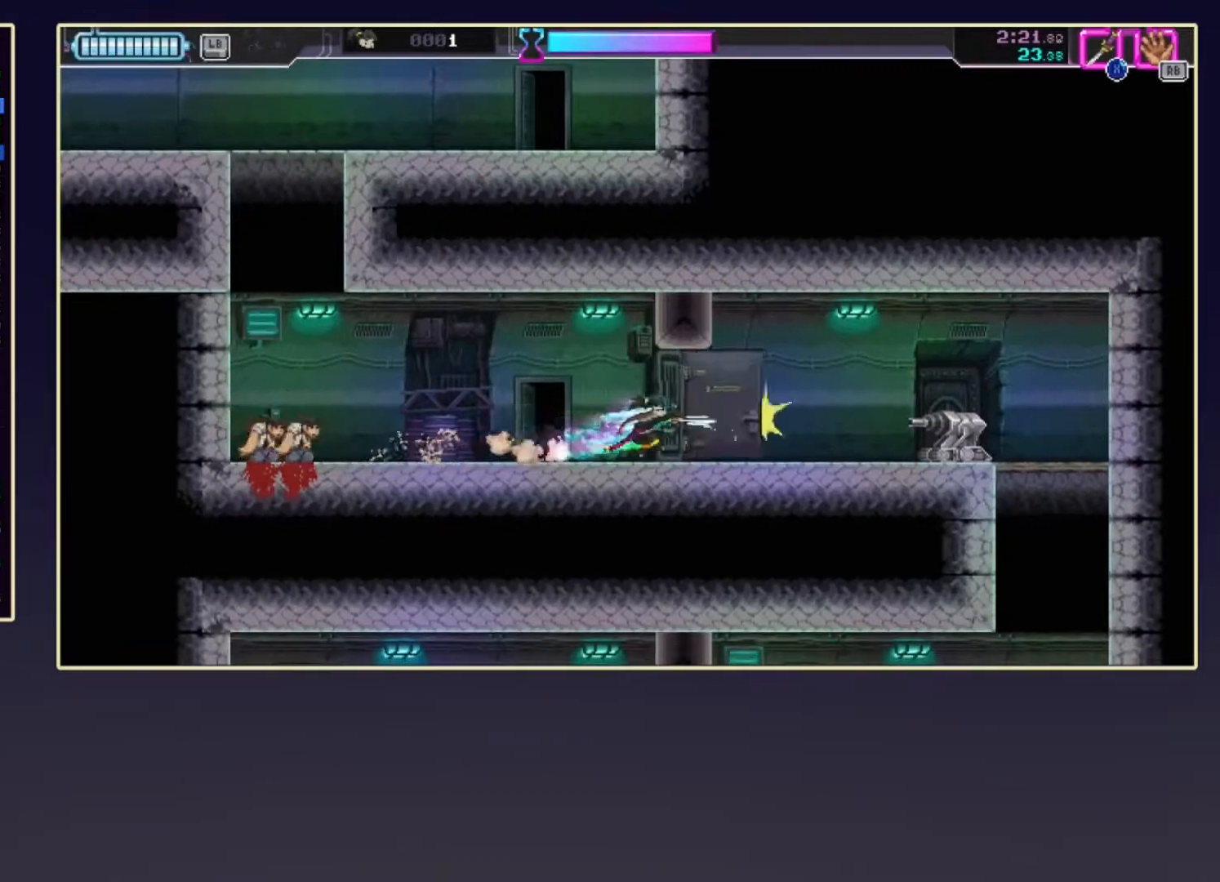
{"buttons": [], "left_stick": "right", "events": [[150, "R2", "down"], [367, "R2", "up"]]}
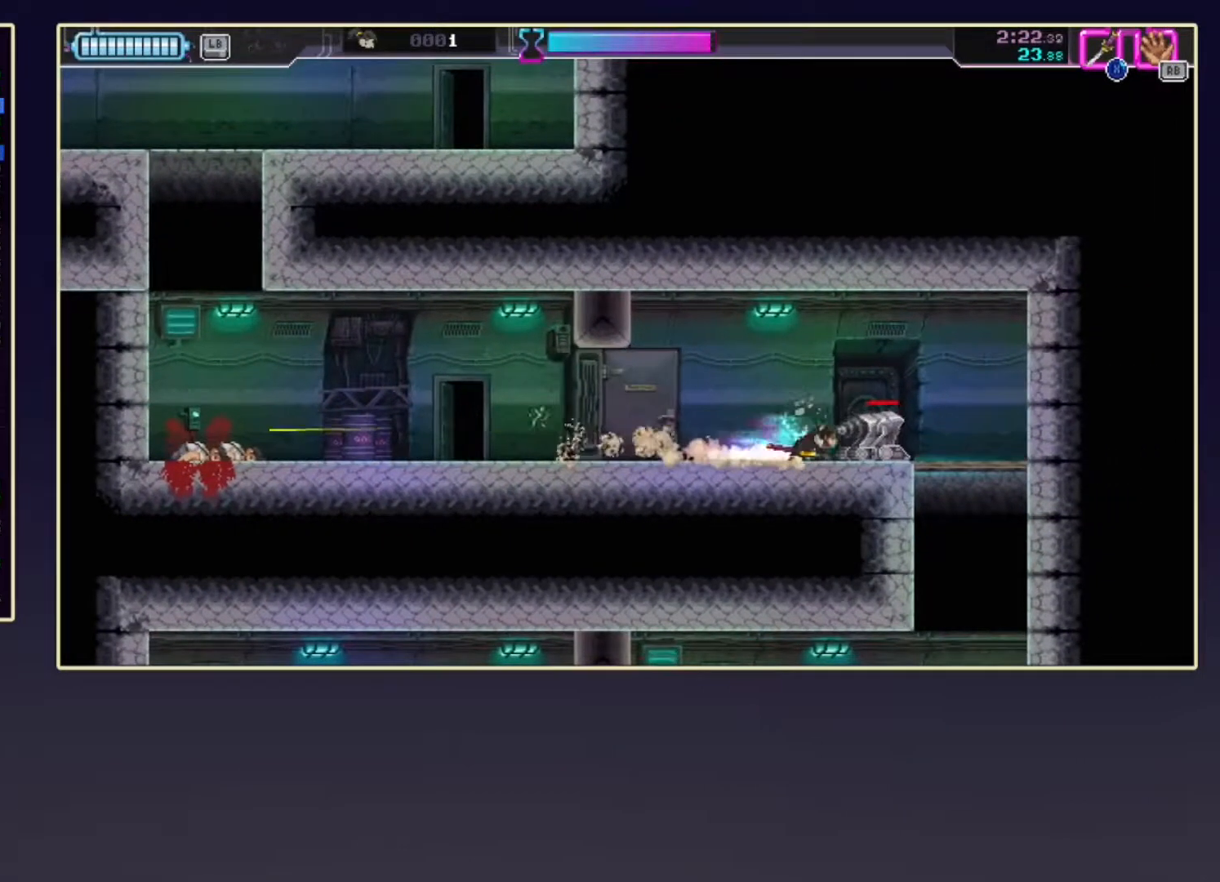
{"buttons": ["DPAD_DOWN"], "left_stick": "center", "events": [[83, "R2", "down"], [233, "left_stick", "center"], [283, "R2", "up"], [317, "DPAD_DOWN", "down"], [317, "X", "down"], [467, "X", "up"]]}